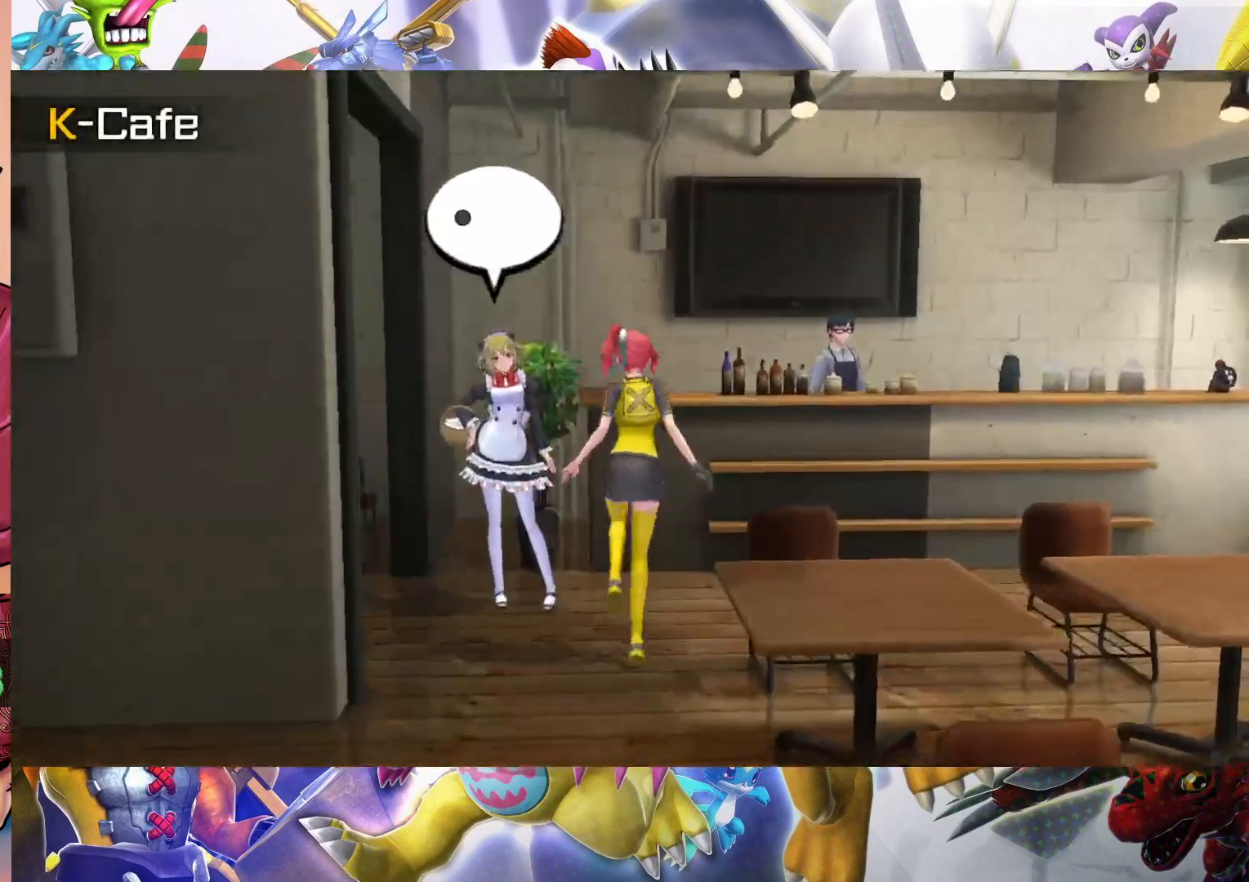
Gameplay with a controller (Nintendo layout); each line is a JSON object with the inputs held at the frame after it (dt_ms = milliseconds from this image to that frame). "events" lists button and stick changes between this image and that frame as [ms after this image, input, new state], when the widget could be followed in between. Not read: L3 R1 R3.
{"dt_ms": 500, "buttons": ["B"], "left_stick": "up", "right_stick": "center", "events": [[67, "left_stick", "up-right"], [383, "left_stick", "up"], [433, "B", "down"]]}
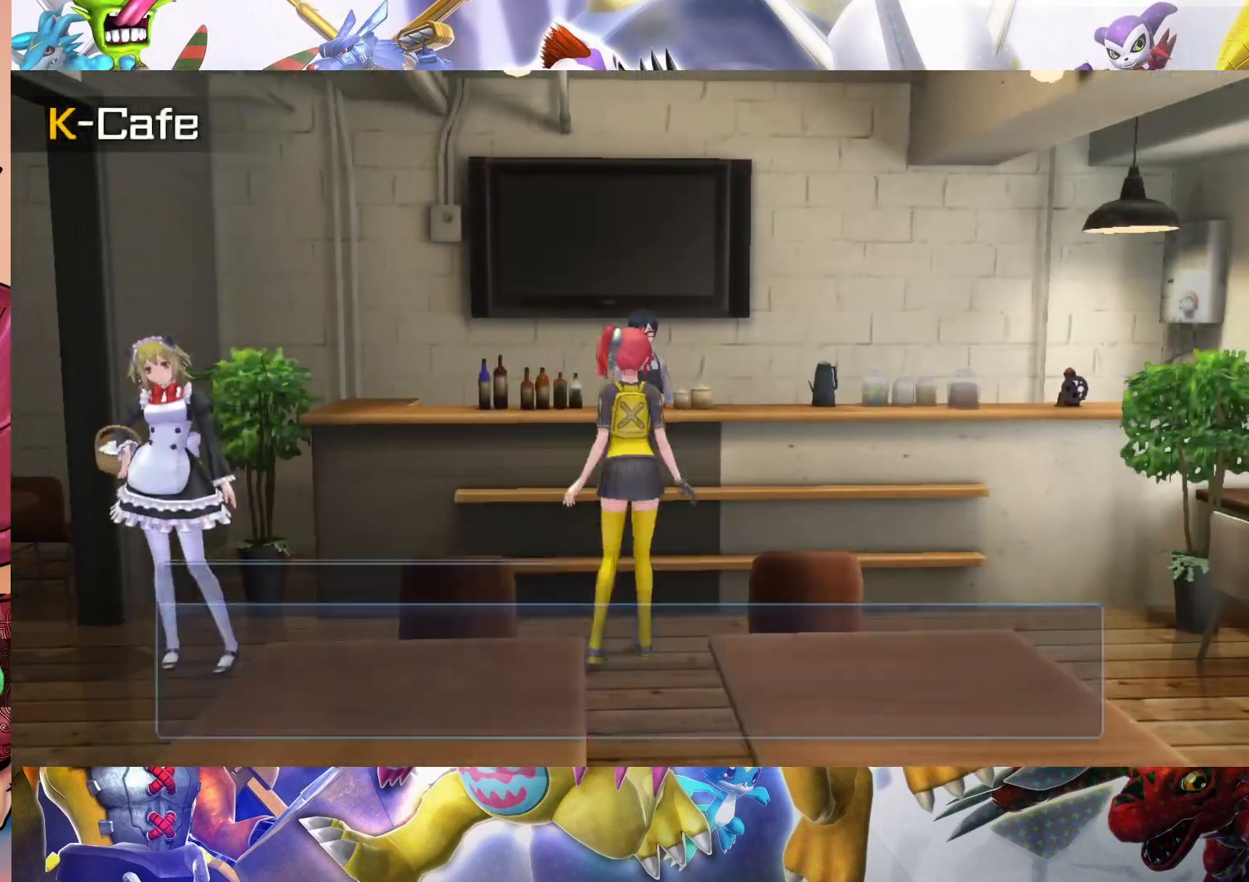
{"dt_ms": 500, "buttons": [], "left_stick": "center", "right_stick": "center", "events": [[50, "left_stick", "center"], [117, "B", "up"]]}
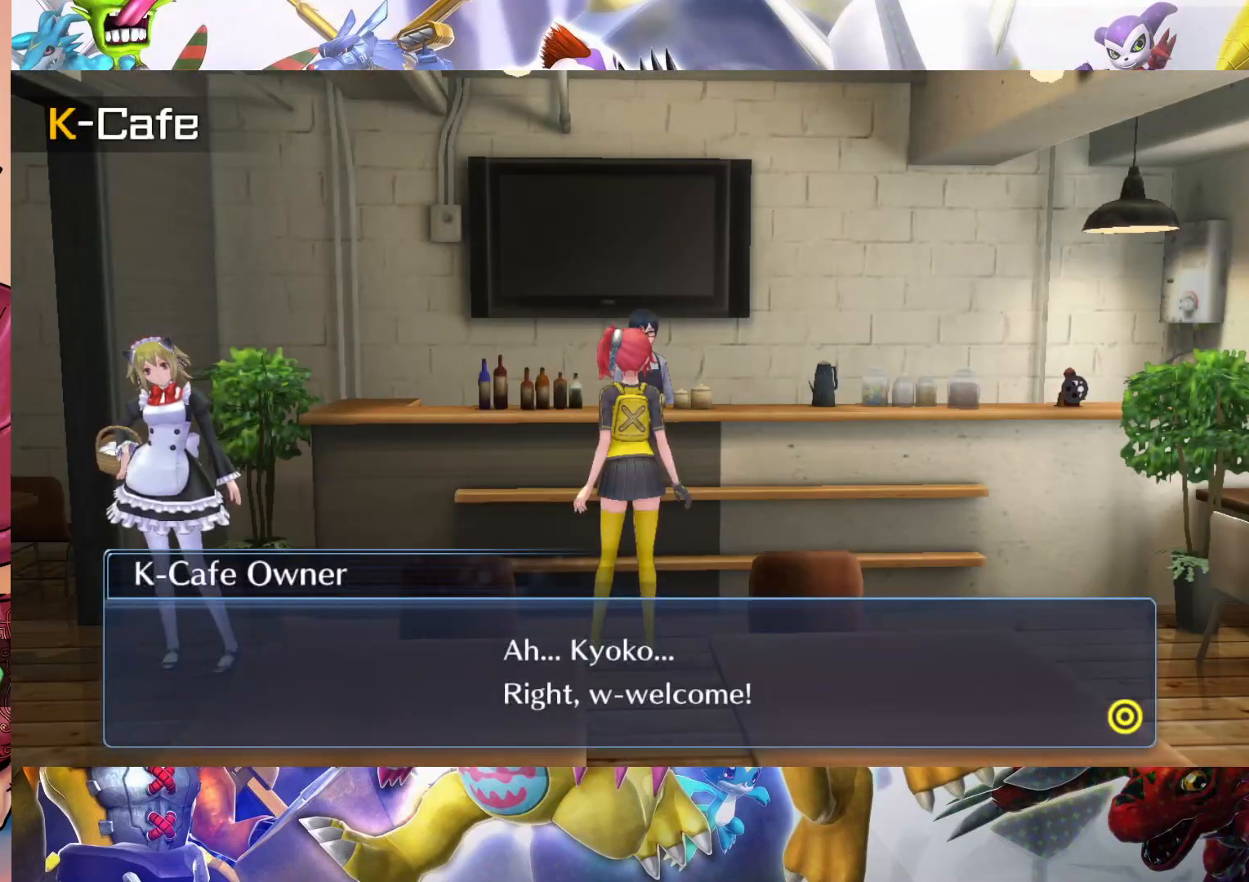
{"dt_ms": 500, "buttons": [], "left_stick": "center", "right_stick": "center", "events": [[150, "B", "down"], [300, "B", "up"]]}
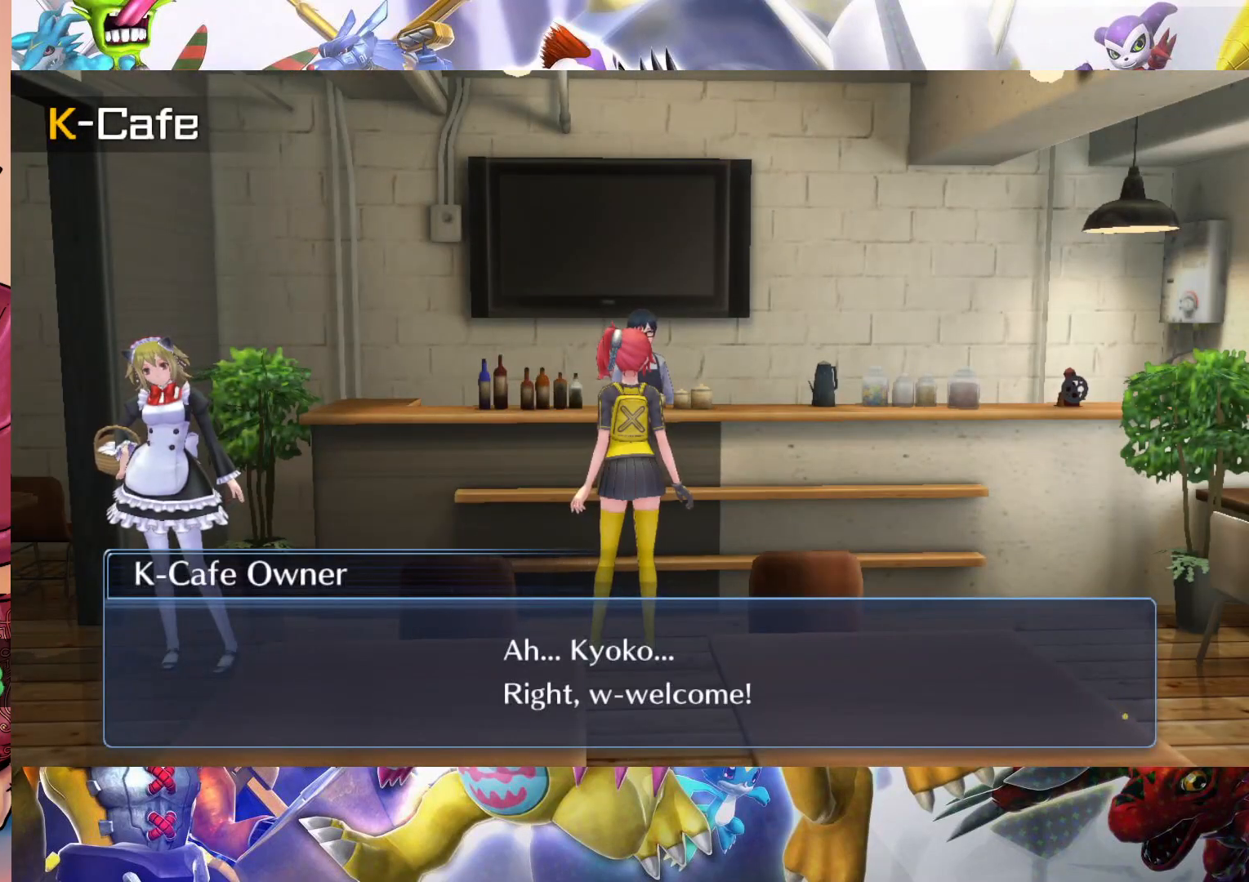
{"dt_ms": 500, "buttons": [], "left_stick": "down-left", "right_stick": "center", "events": [[167, "left_stick", "down-left"]]}
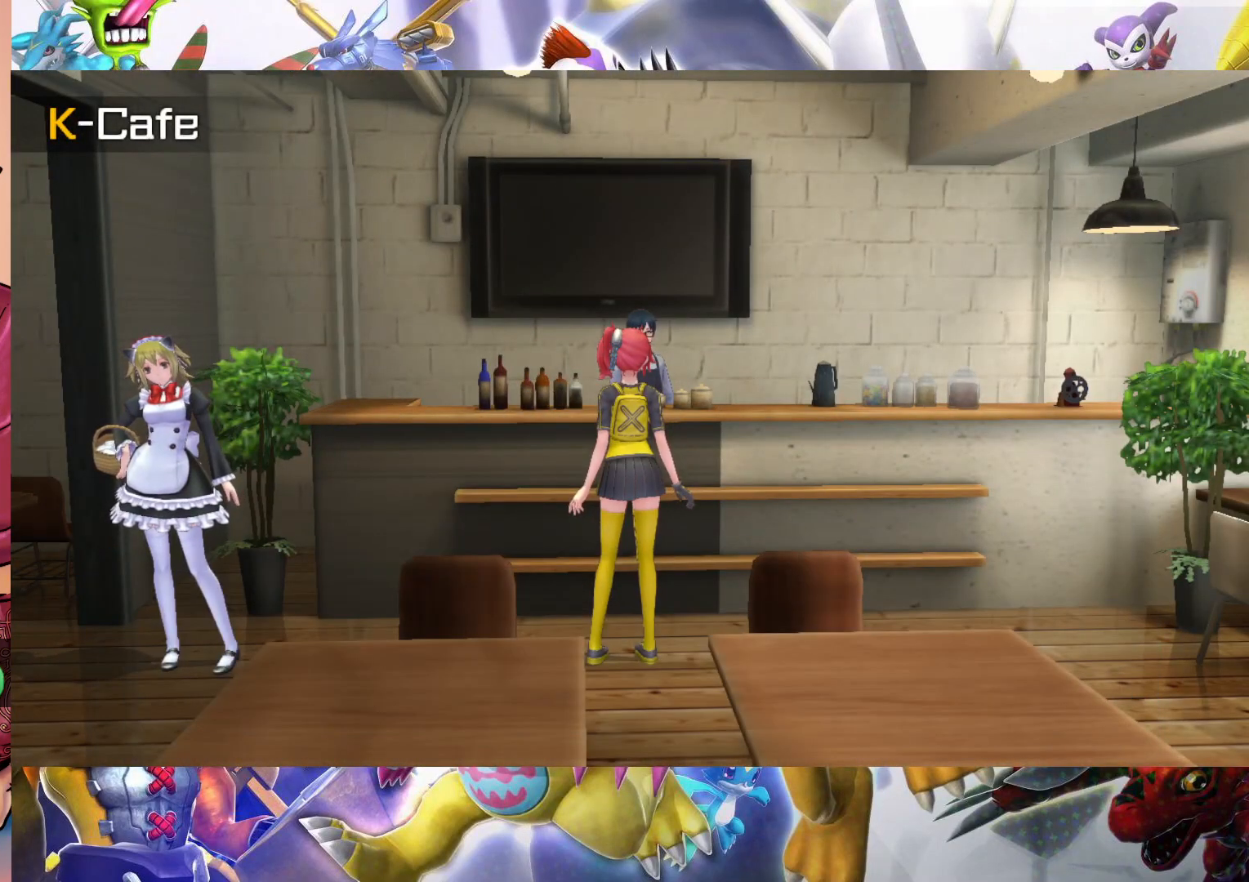
{"dt_ms": 500, "buttons": [], "left_stick": "down-left", "right_stick": "center", "events": []}
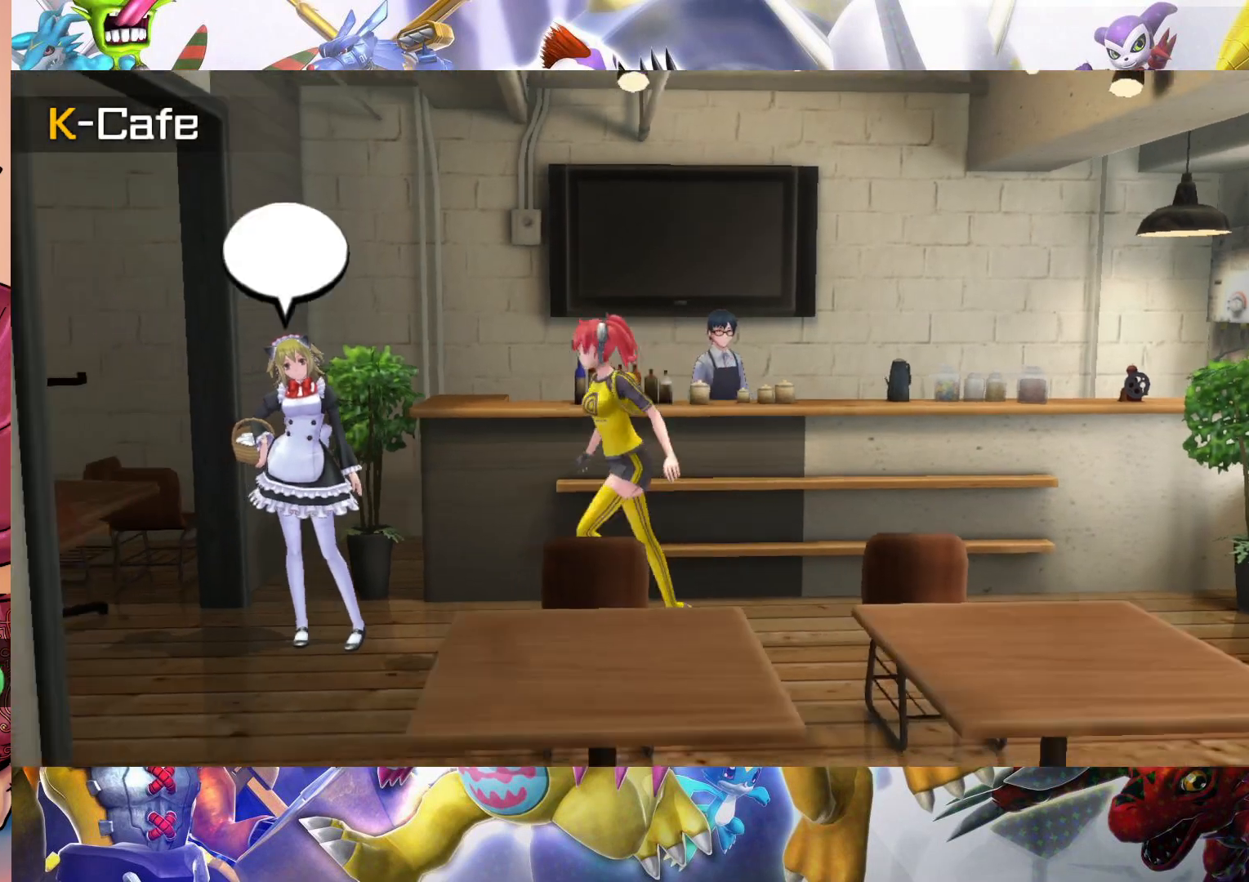
{"dt_ms": 500, "buttons": [], "left_stick": "down-left", "right_stick": "center", "events": []}
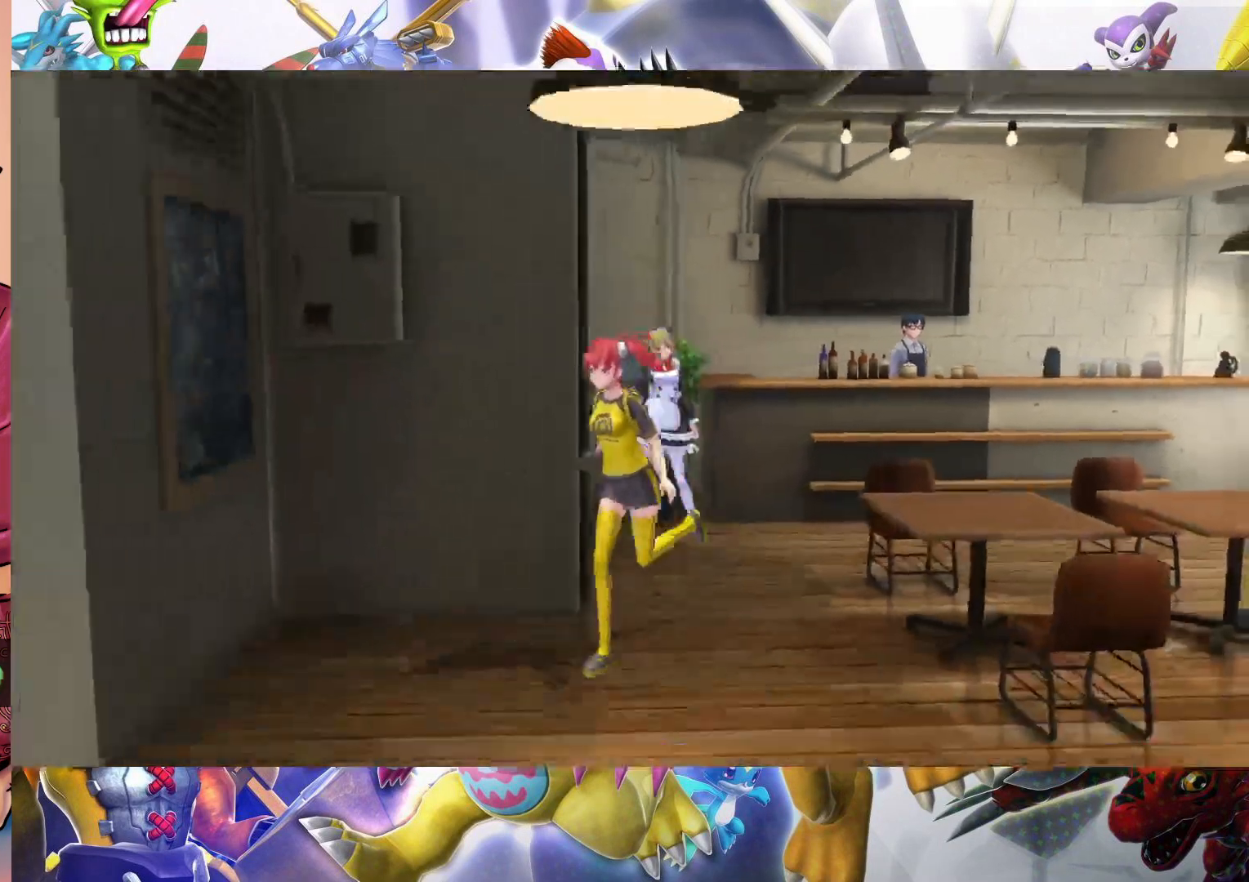
{"dt_ms": 500, "buttons": [], "left_stick": "down-left", "right_stick": "center", "events": []}
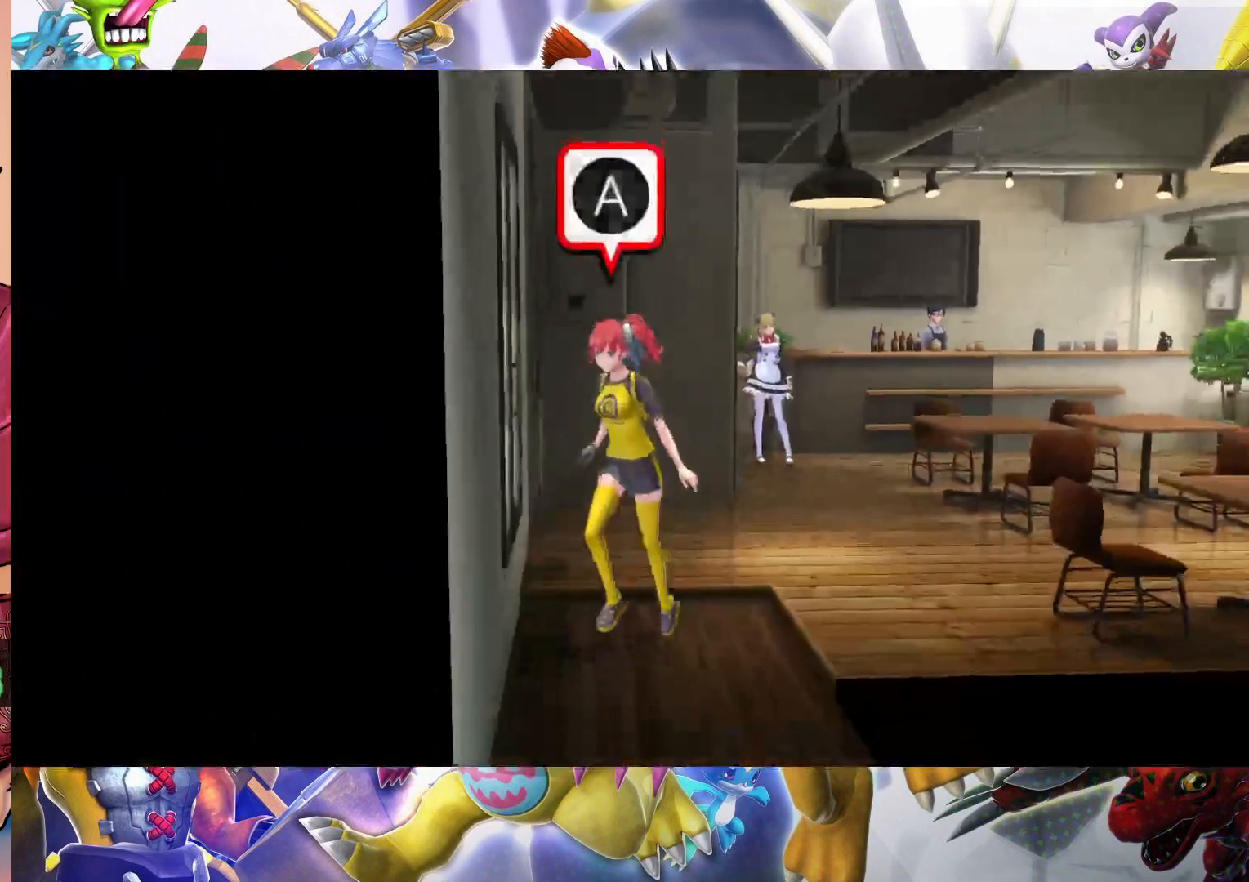
{"dt_ms": 500, "buttons": ["B"], "left_stick": "center", "right_stick": "center", "events": [[350, "B", "down"], [483, "left_stick", "center"]]}
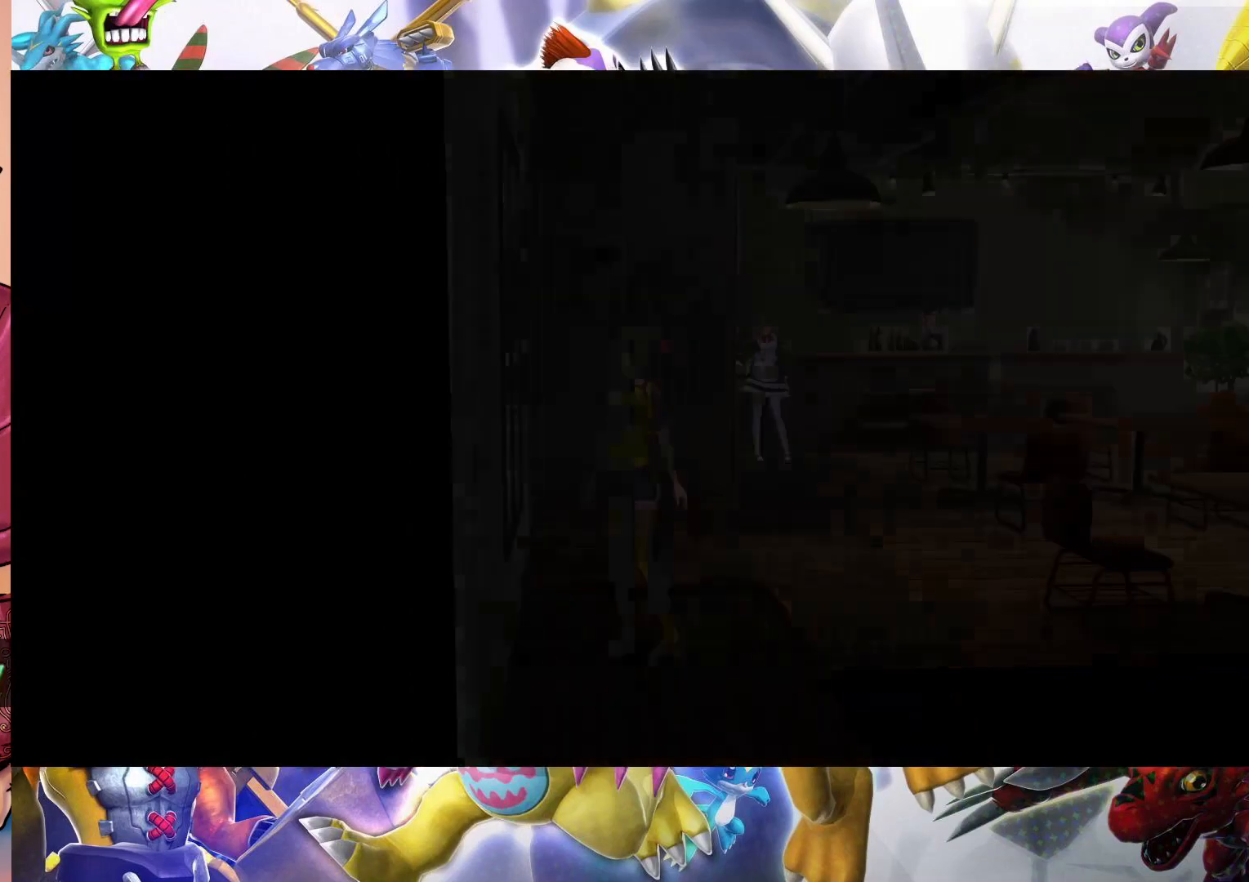
{"dt_ms": 500, "buttons": [], "left_stick": "center", "right_stick": "center", "events": [[17, "B", "up"]]}
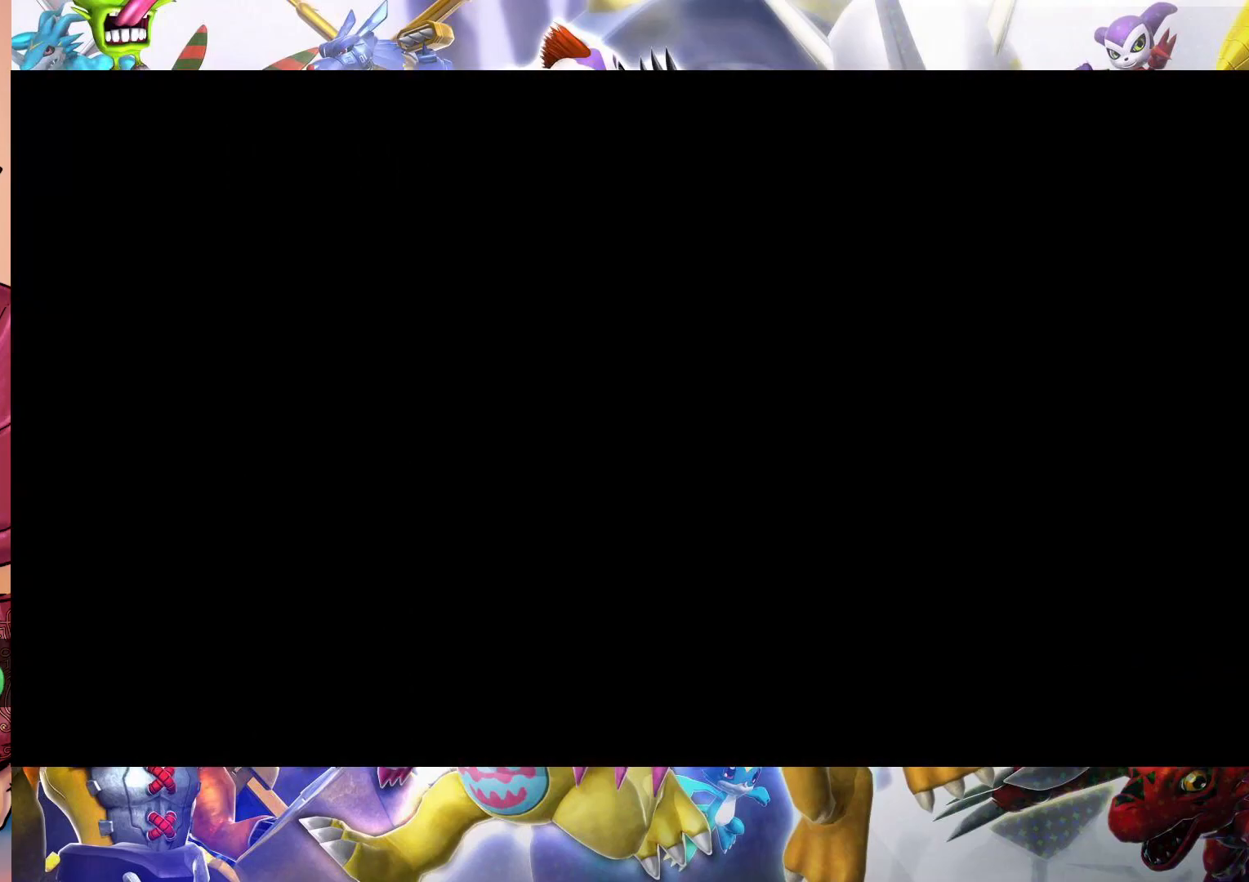
{"dt_ms": 500, "buttons": [], "left_stick": "down", "right_stick": "center", "events": [[283, "left_stick", "down"]]}
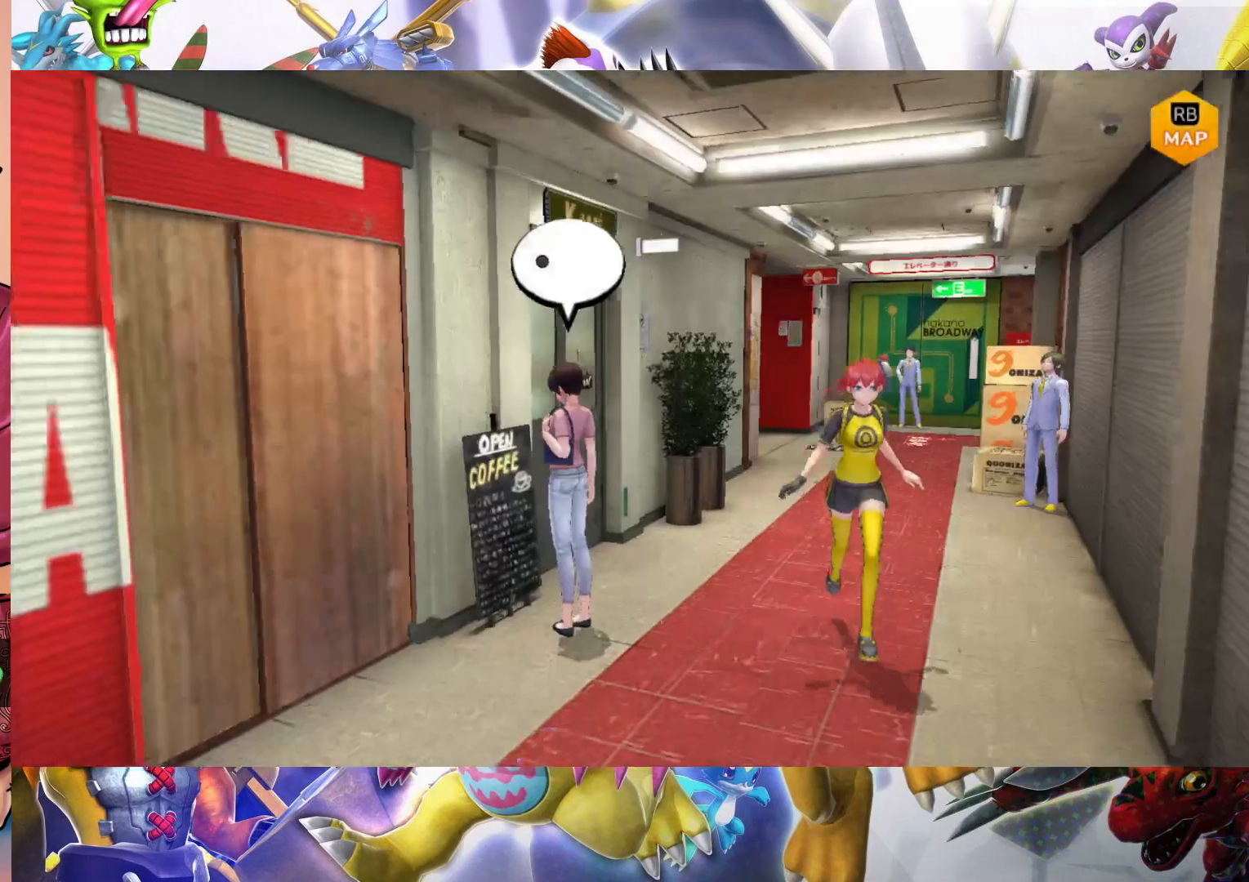
{"dt_ms": 500, "buttons": [], "left_stick": "down-left", "right_stick": "center", "events": [[283, "left_stick", "down-left"]]}
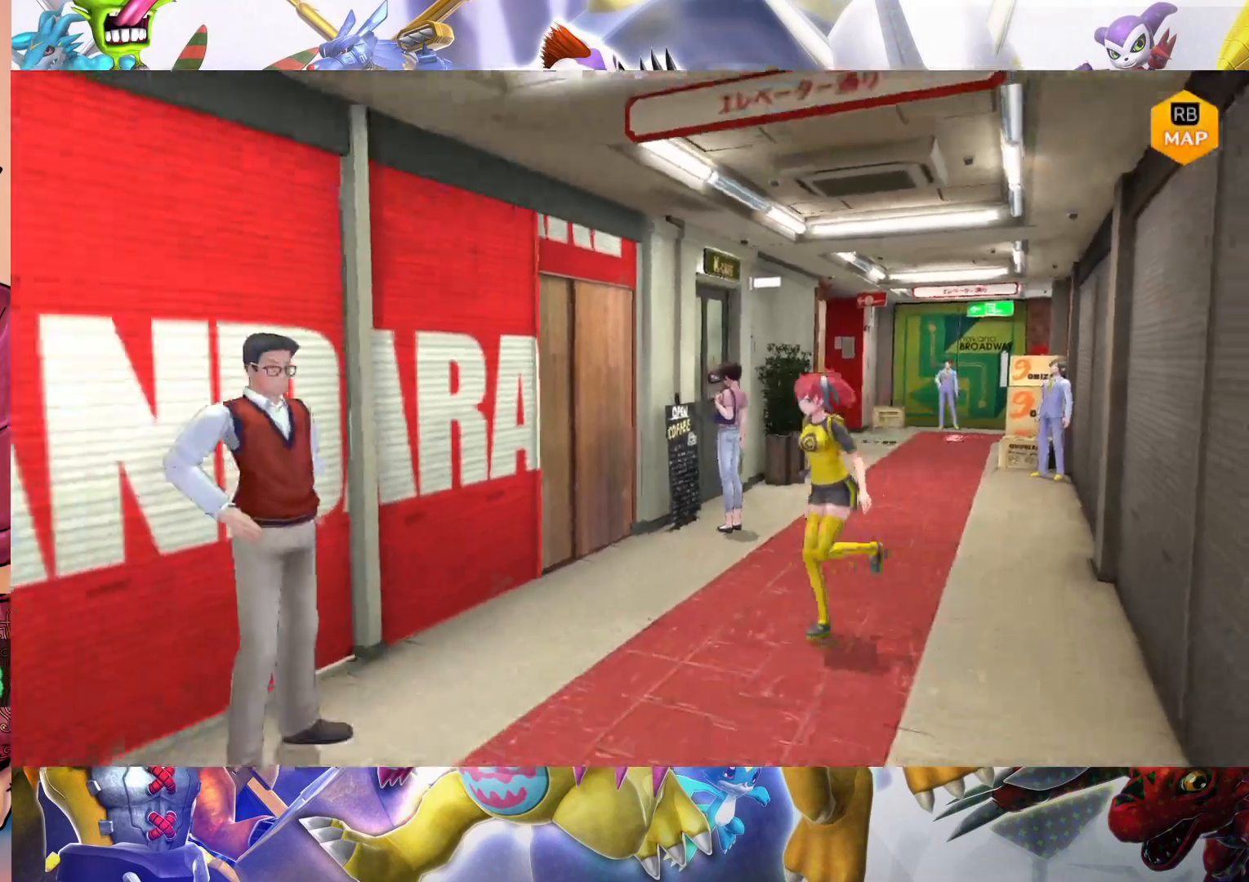
{"dt_ms": 500, "buttons": [], "left_stick": "center", "right_stick": "center", "events": [[500, "left_stick", "center"]]}
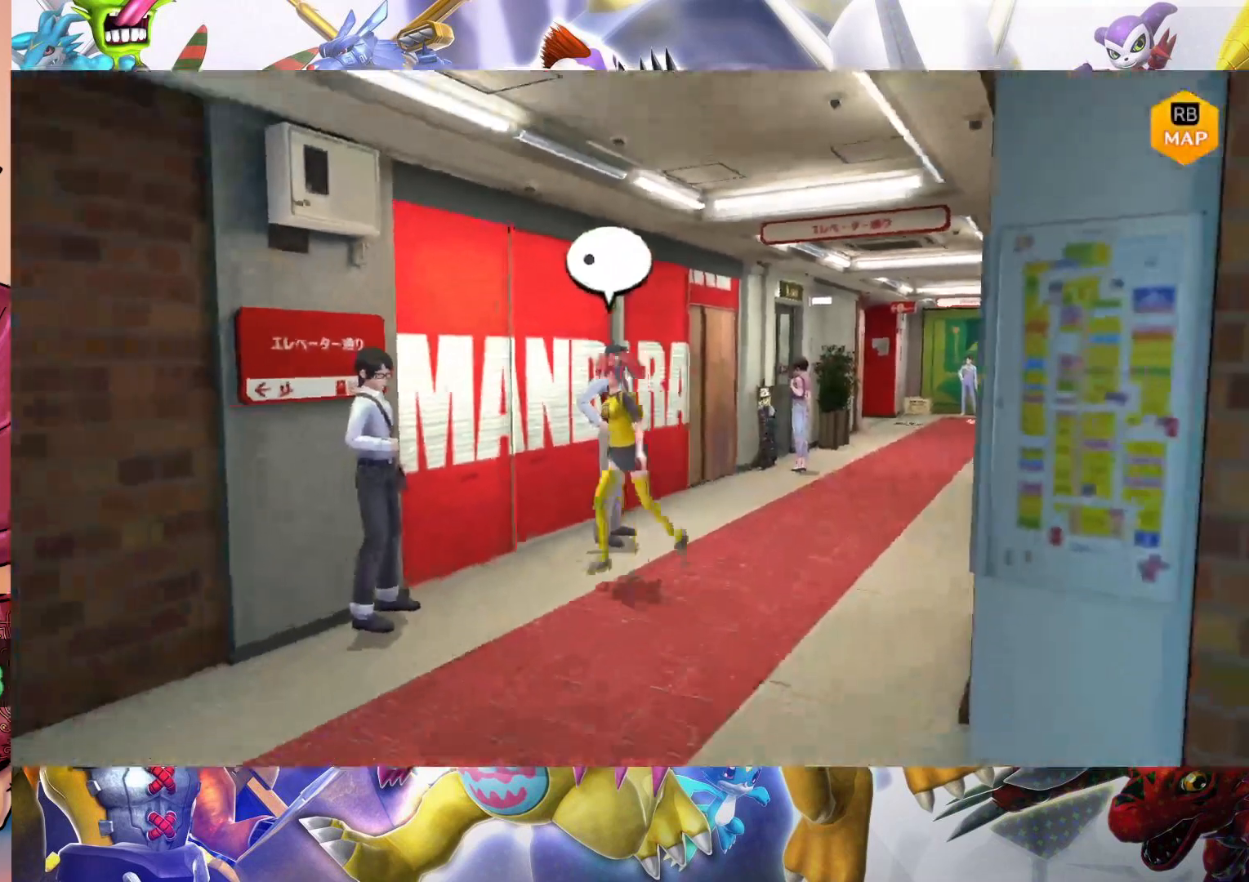
{"dt_ms": 500, "buttons": ["B"], "left_stick": "center", "right_stick": "center", "events": [[250, "left_stick", "up"], [417, "B", "down"], [467, "left_stick", "center"]]}
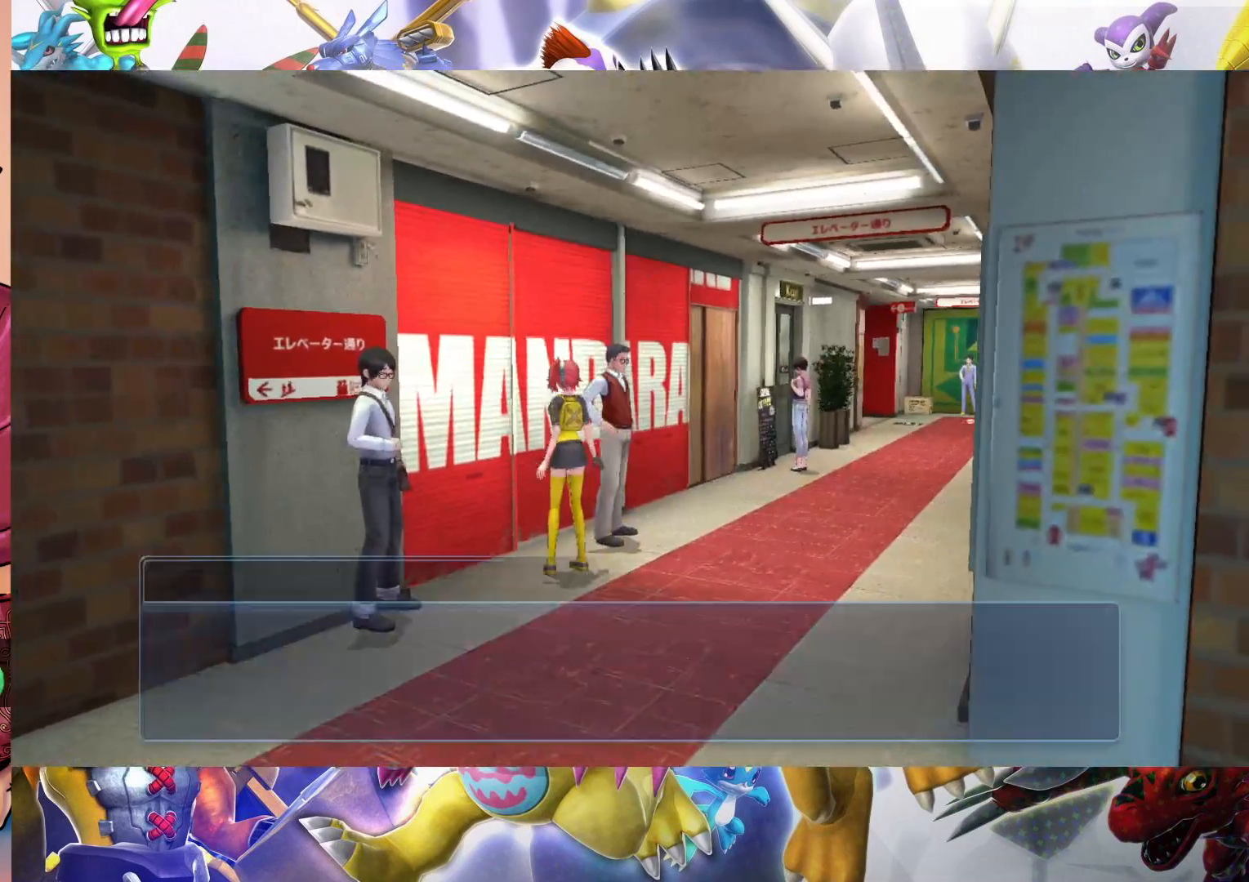
{"dt_ms": 500, "buttons": [], "left_stick": "center", "right_stick": "center", "events": [[100, "B", "up"], [300, "B", "down"], [433, "B", "up"]]}
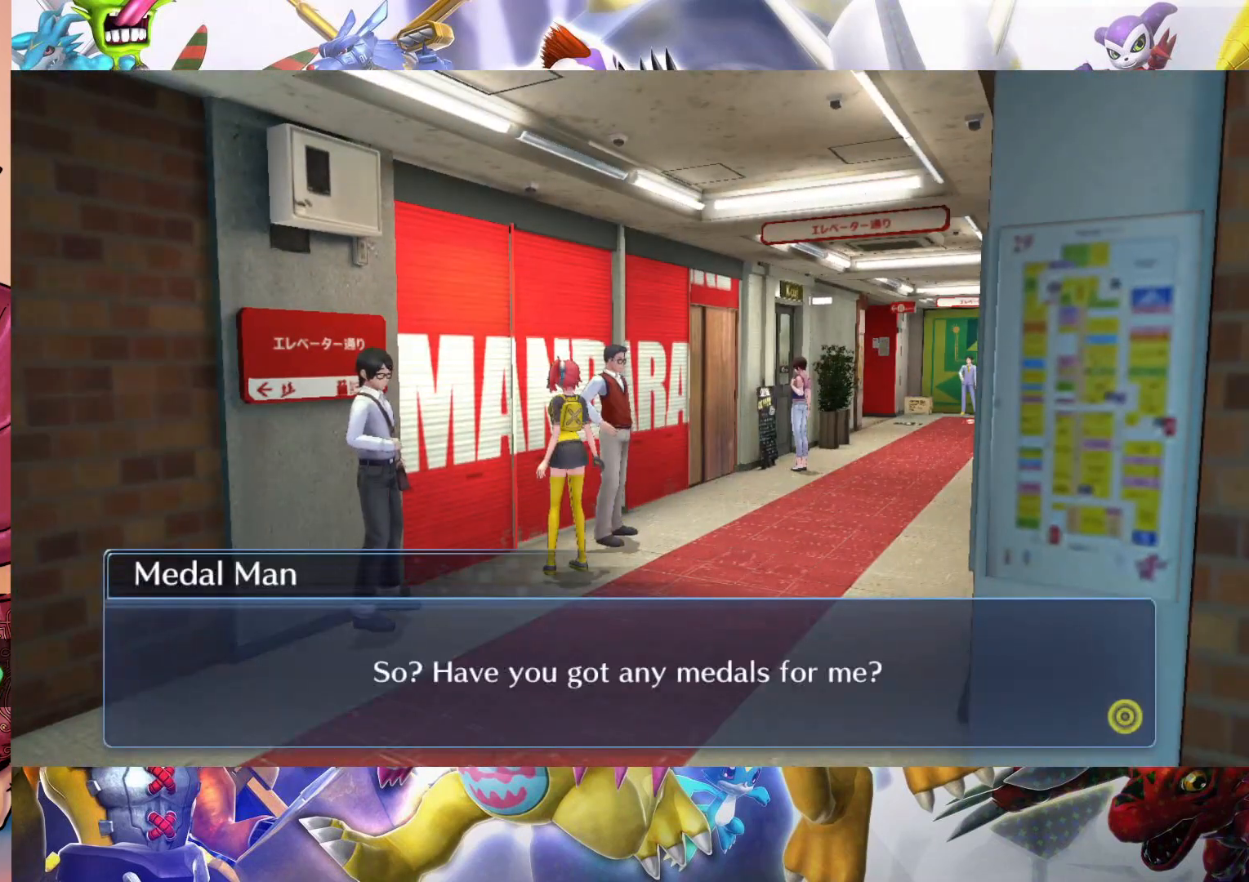
{"dt_ms": 500, "buttons": [], "left_stick": "center", "right_stick": "center", "events": []}
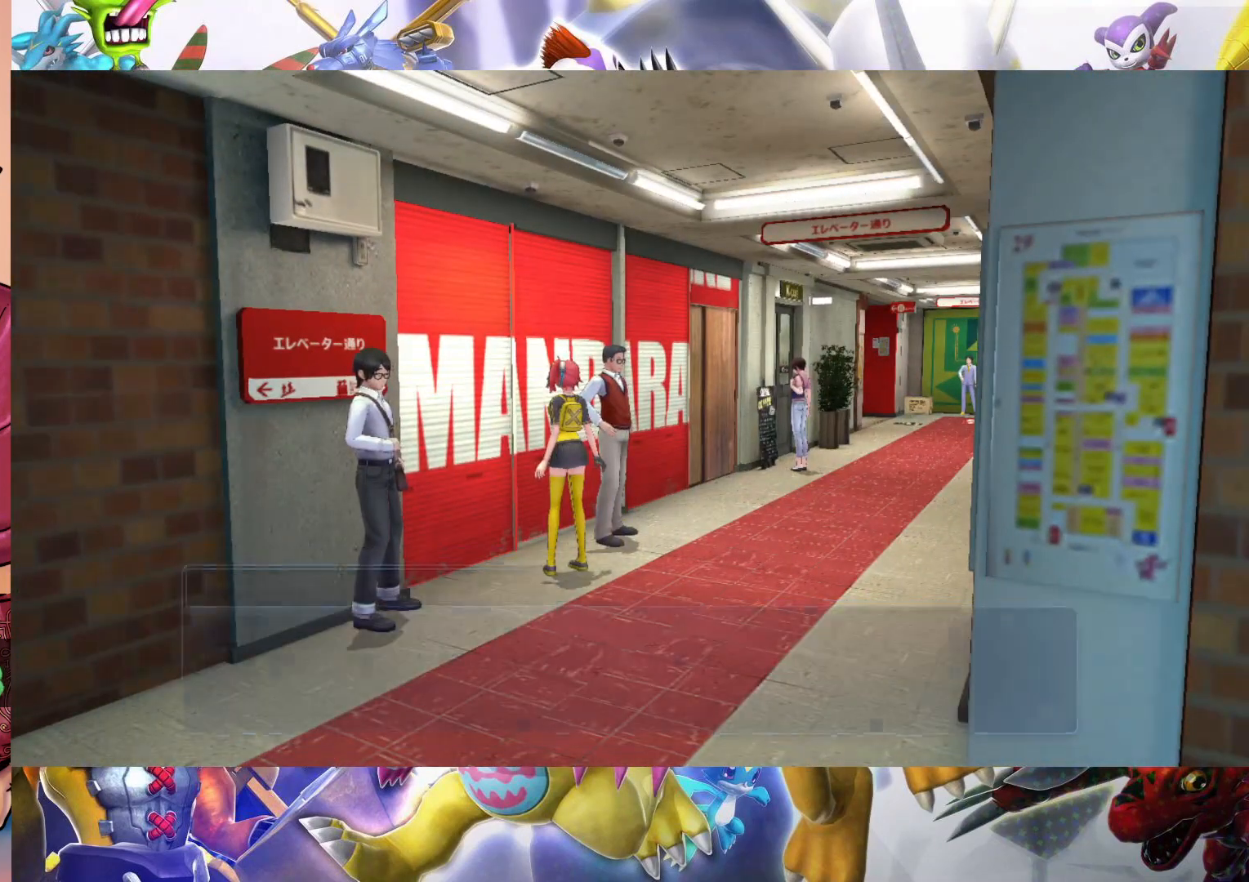
{"dt_ms": 500, "buttons": ["B"], "left_stick": "center", "right_stick": "center", "events": [[33, "B", "down"], [100, "B", "up"], [433, "B", "down"]]}
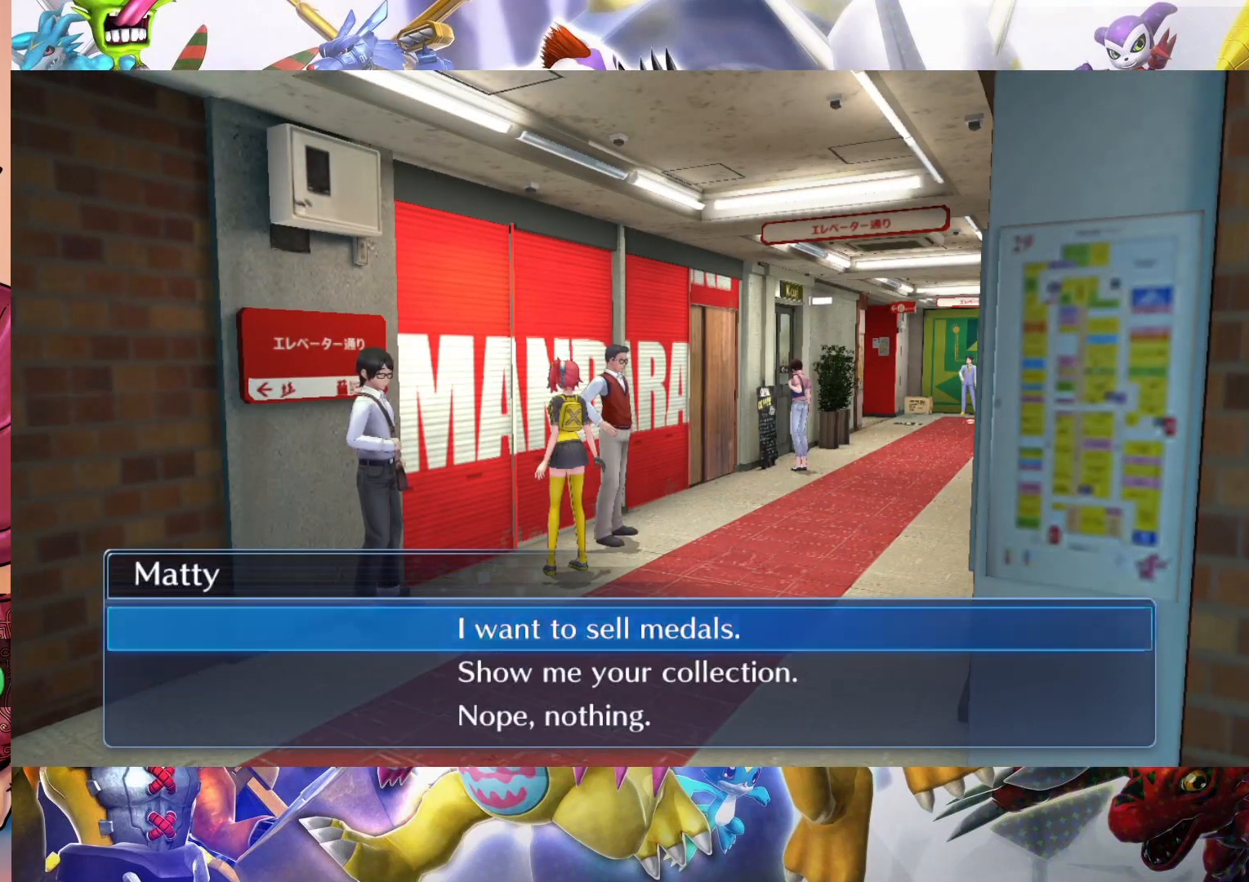
{"dt_ms": 500, "buttons": [], "left_stick": "center", "right_stick": "center", "events": [[100, "B", "up"]]}
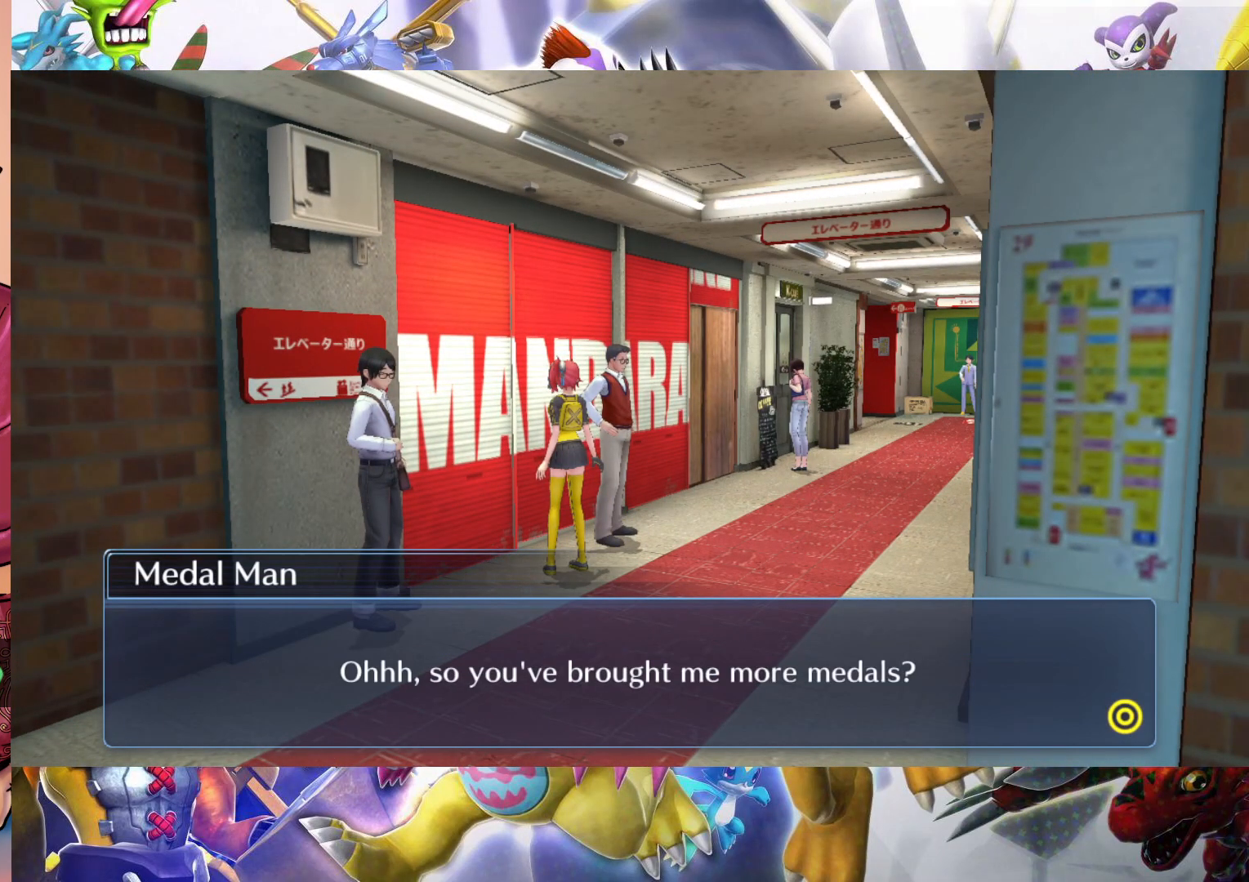
{"dt_ms": 500, "buttons": [], "left_stick": "center", "right_stick": "center", "events": [[33, "B", "down"], [183, "B", "up"]]}
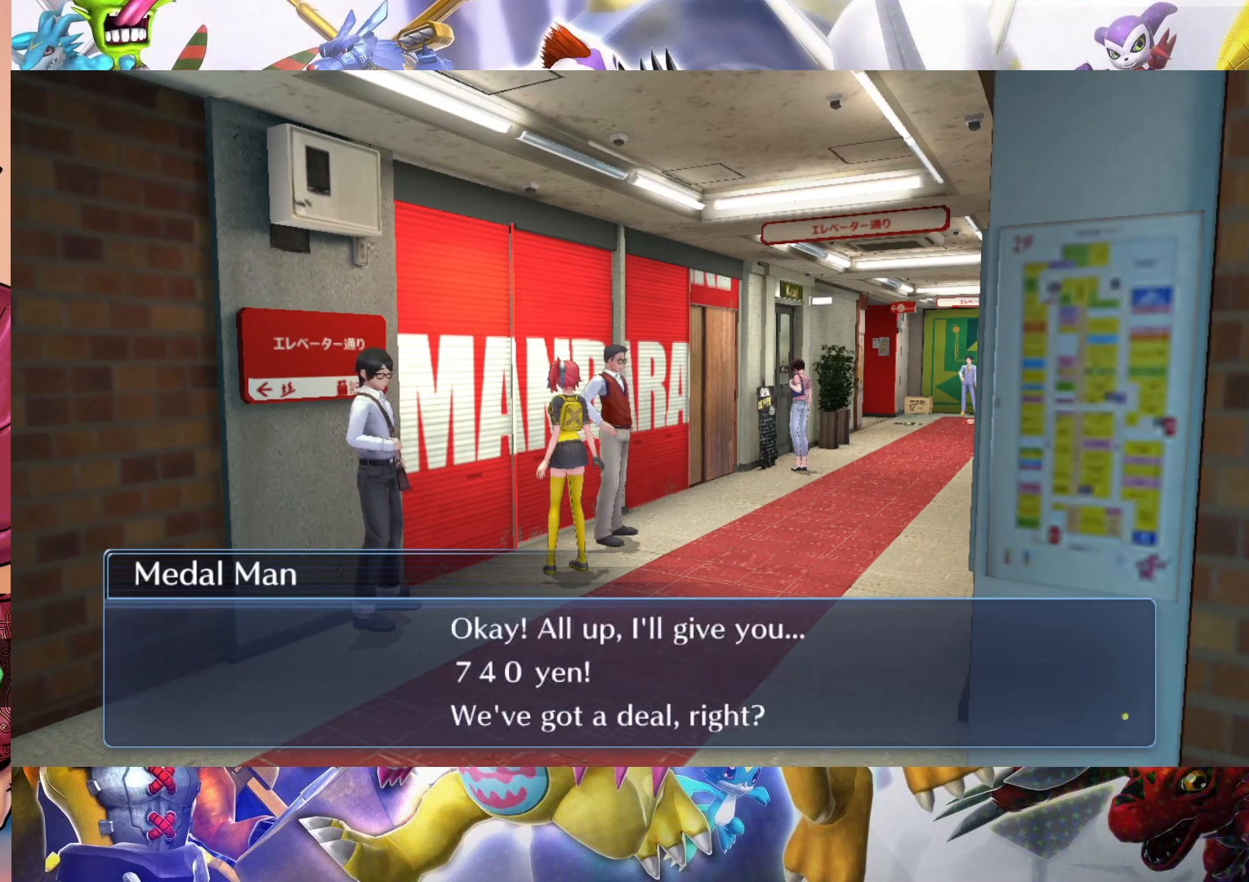
{"dt_ms": 500, "buttons": [], "left_stick": "center", "right_stick": "center", "events": [[217, "B", "down"], [350, "B", "up"]]}
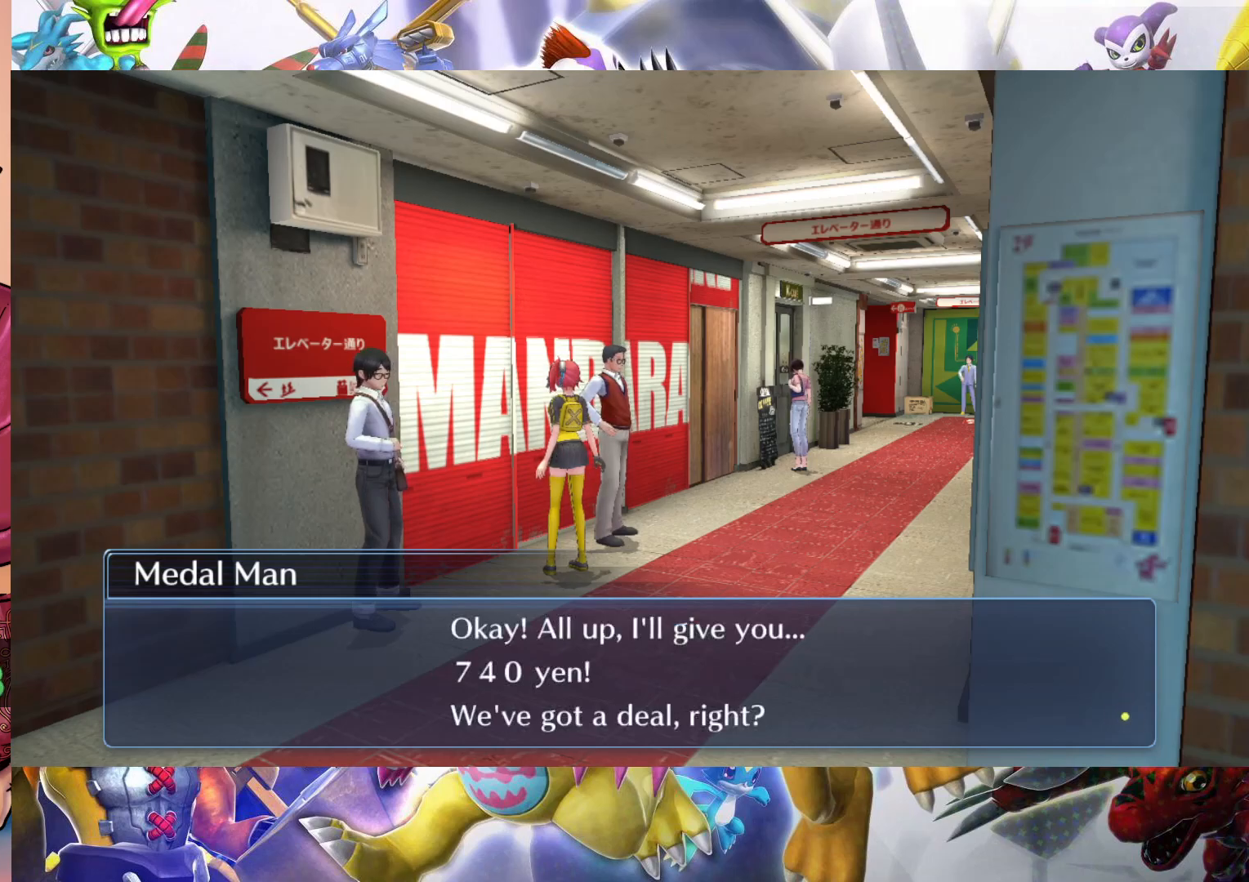
{"dt_ms": 500, "buttons": ["B"], "left_stick": "center", "right_stick": "center", "events": [[417, "B", "down"]]}
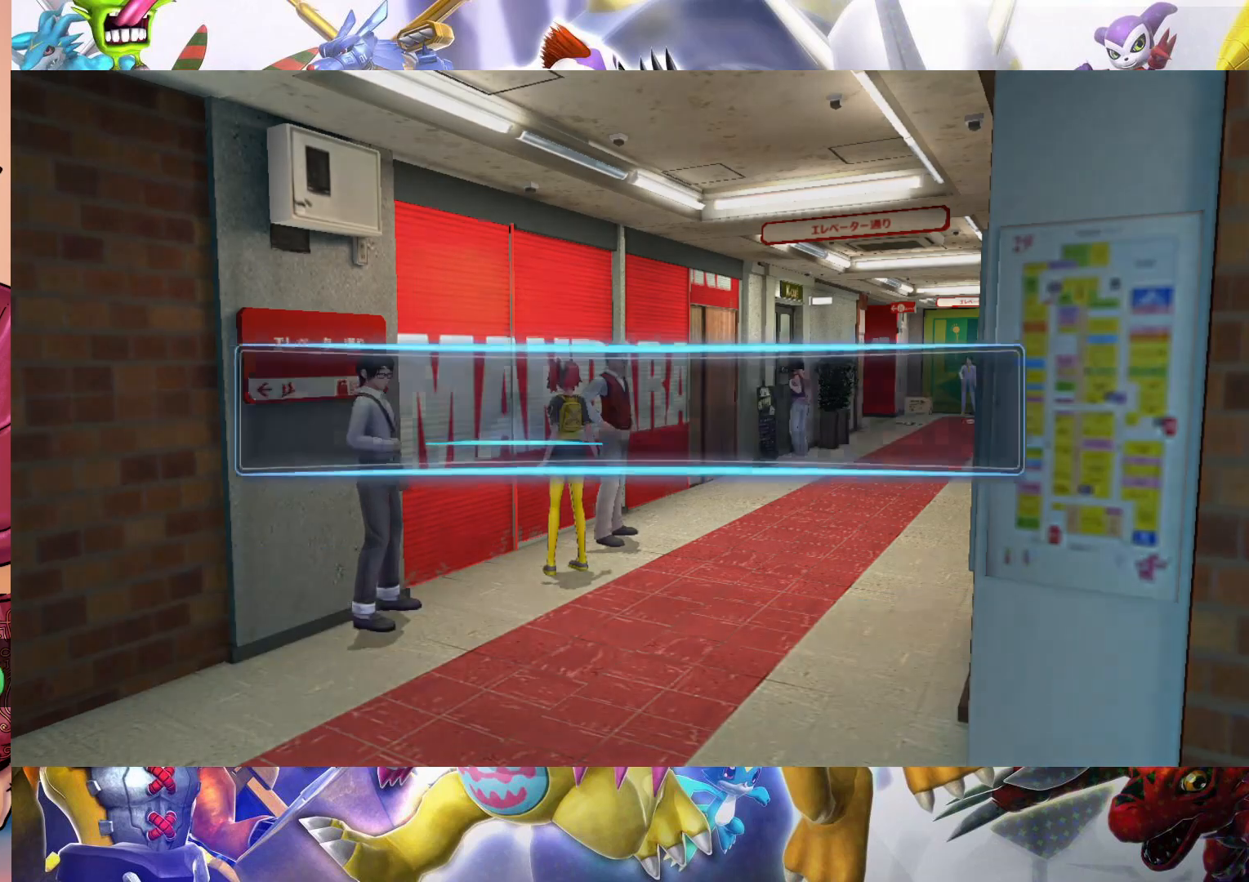
{"dt_ms": 500, "buttons": [], "left_stick": "center", "right_stick": "center", "events": [[50, "B", "up"], [333, "B", "down"], [450, "B", "up"]]}
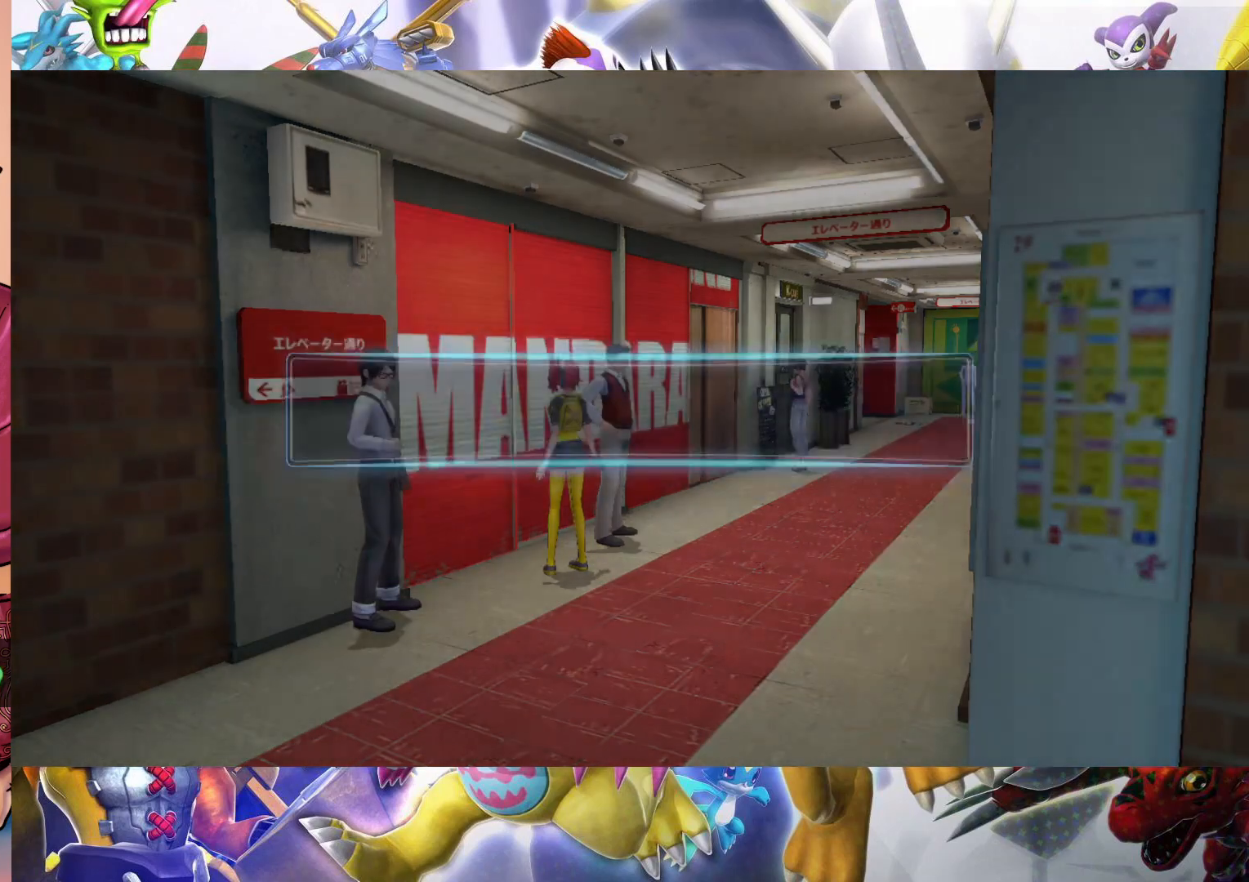
{"dt_ms": 500, "buttons": [], "left_stick": "down", "right_stick": "center", "events": [[183, "left_stick", "down"]]}
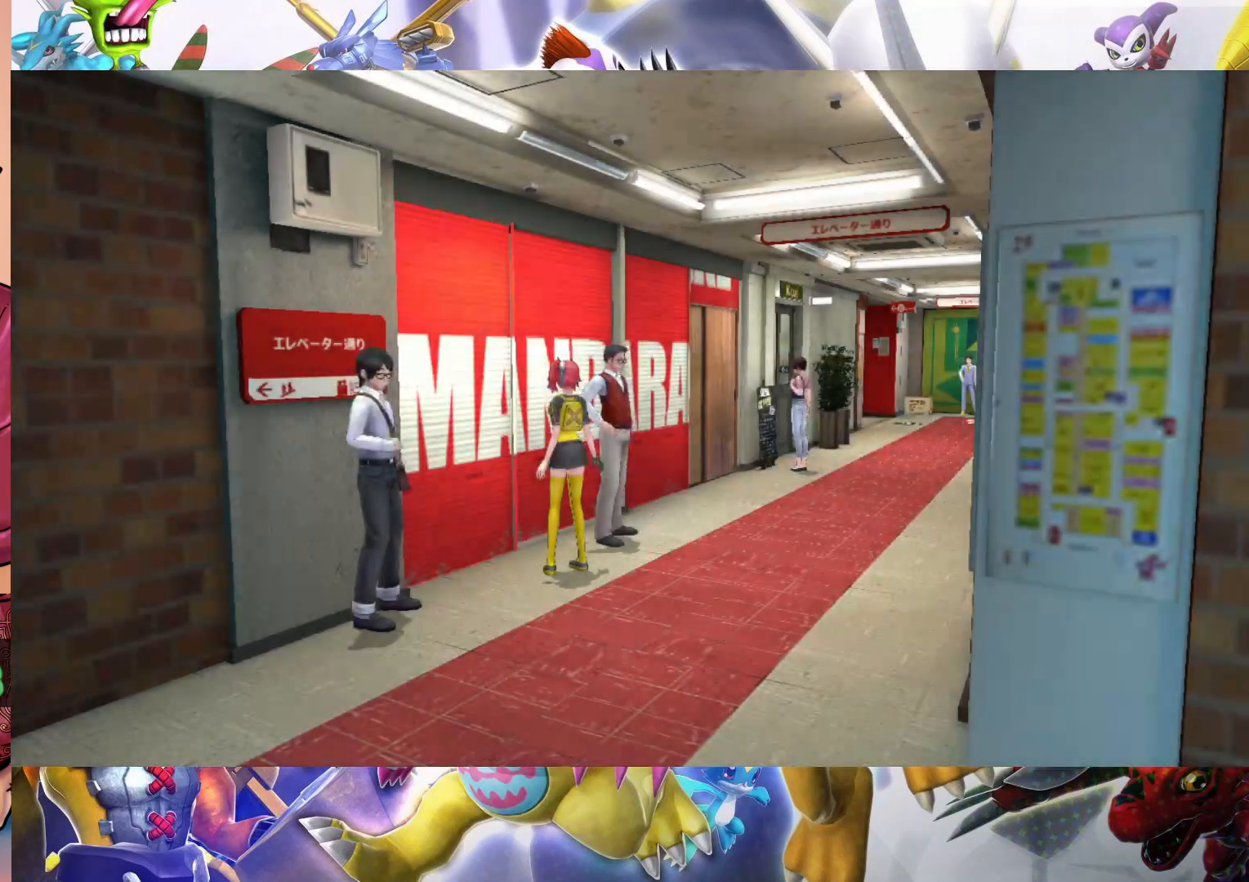
{"dt_ms": 500, "buttons": [], "left_stick": "down", "right_stick": "center", "events": []}
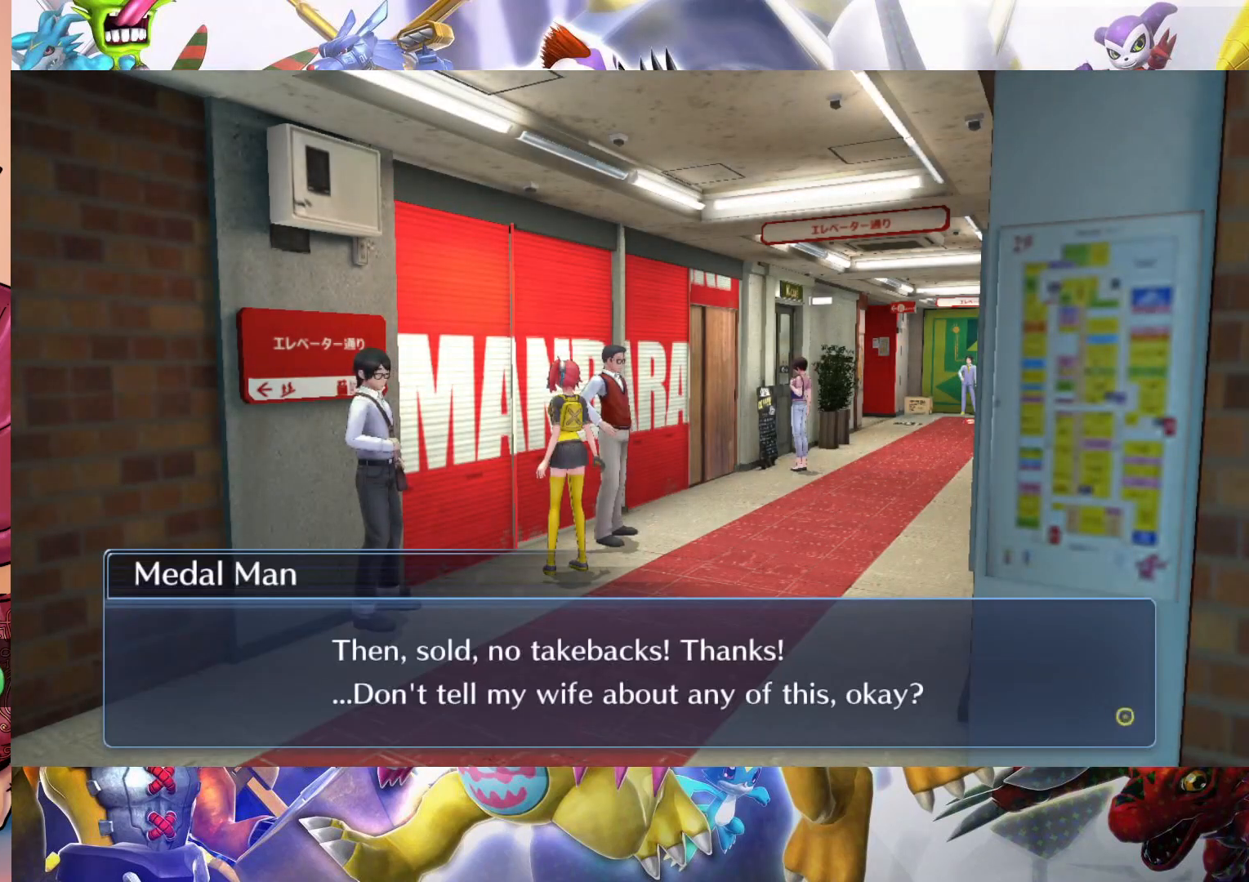
{"dt_ms": 1000, "buttons": [], "left_stick": "down", "right_stick": "center", "events": [[17, "left_stick", "center"], [333, "B", "down"], [483, "B", "up"], [517, "left_stick", "down"]]}
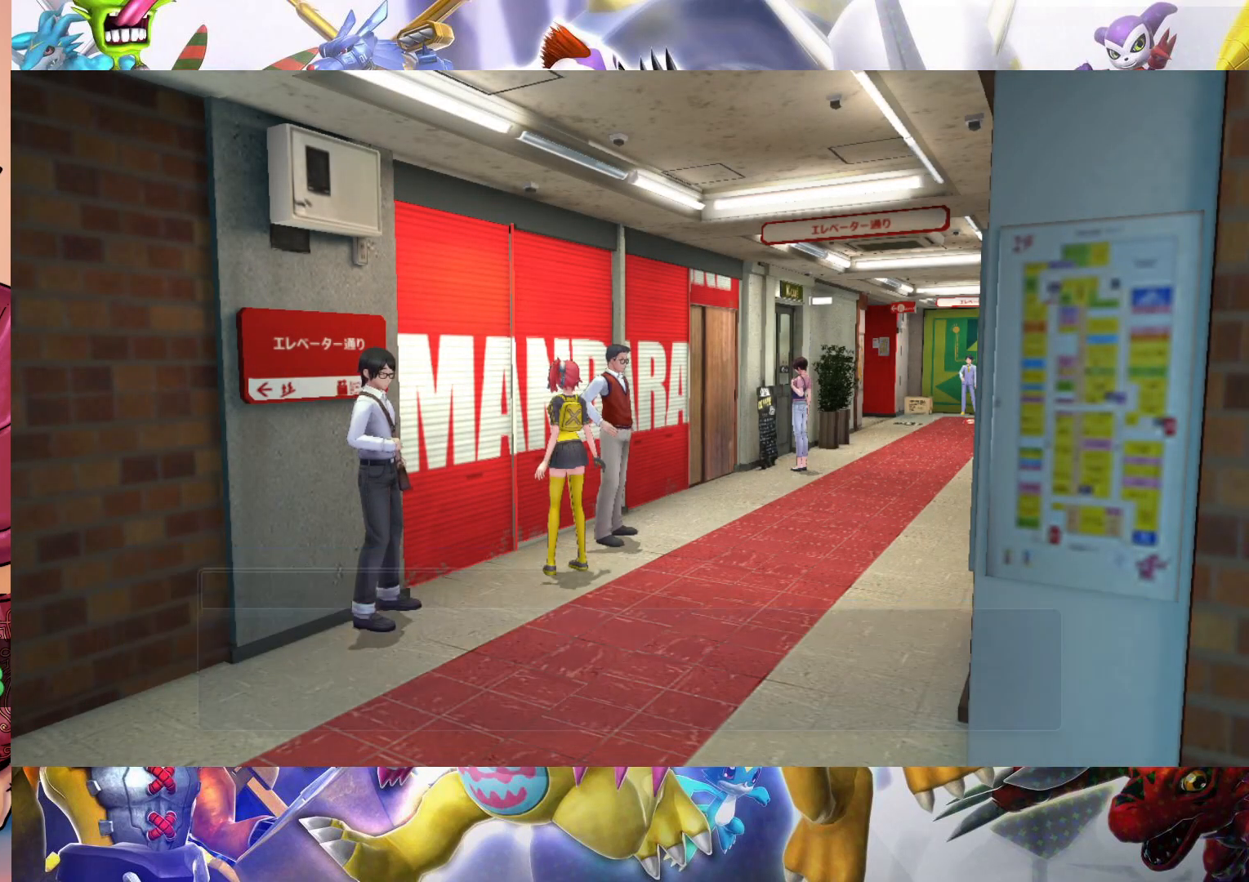
{"dt_ms": 500, "buttons": ["B"], "left_stick": "down", "right_stick": "center", "events": [[467, "B", "down"]]}
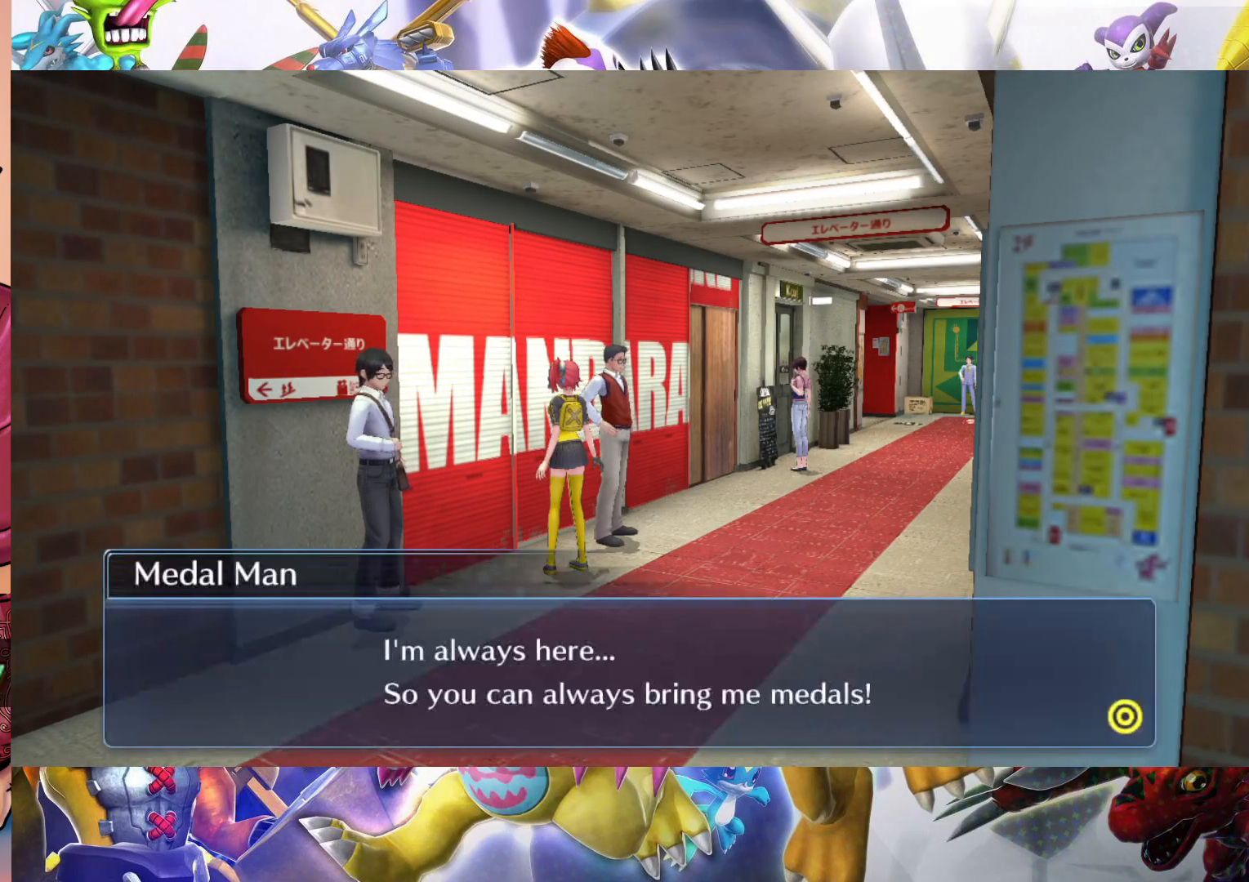
{"dt_ms": 500, "buttons": [], "left_stick": "down", "right_stick": "center", "events": [[117, "B", "up"]]}
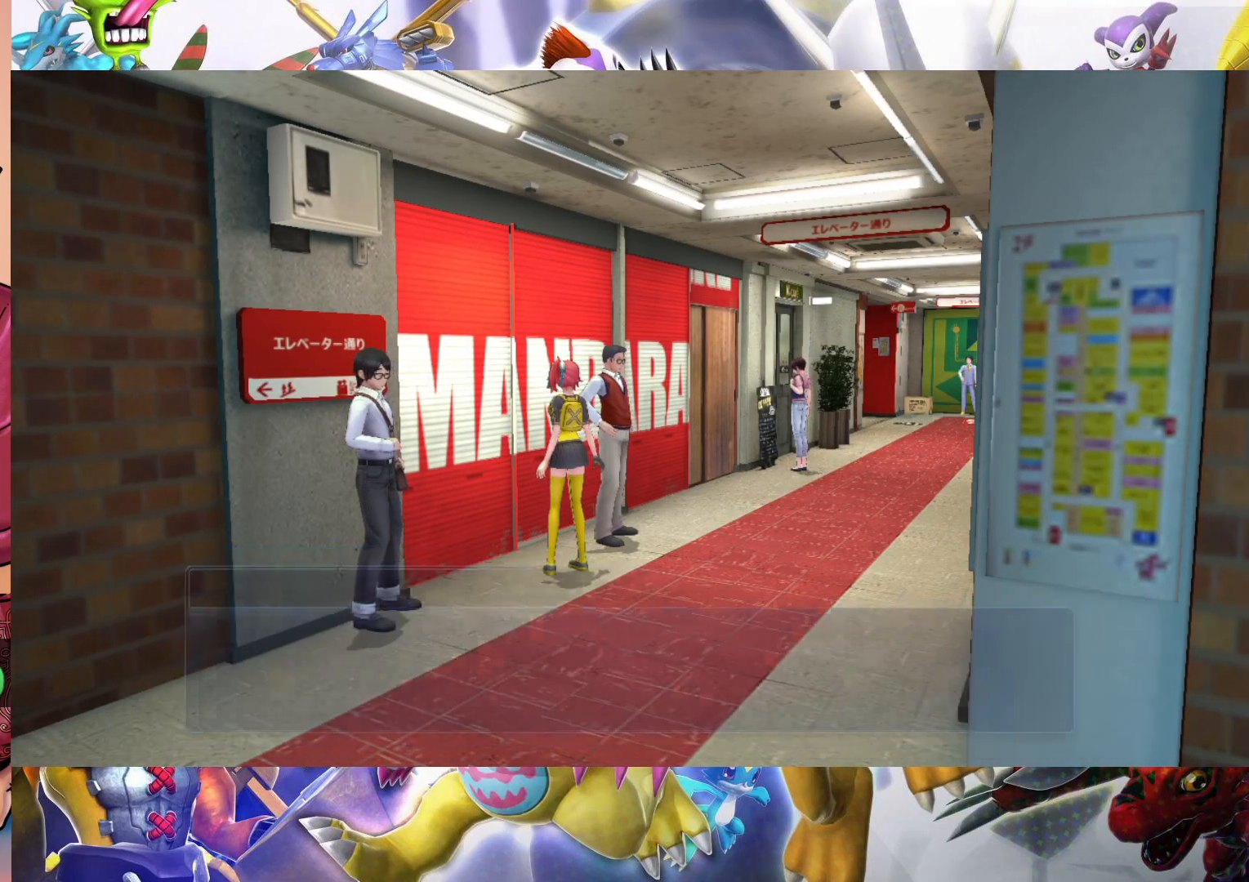
{"dt_ms": 500, "buttons": [], "left_stick": "down", "right_stick": "center", "events": [[100, "B", "down"], [250, "B", "up"]]}
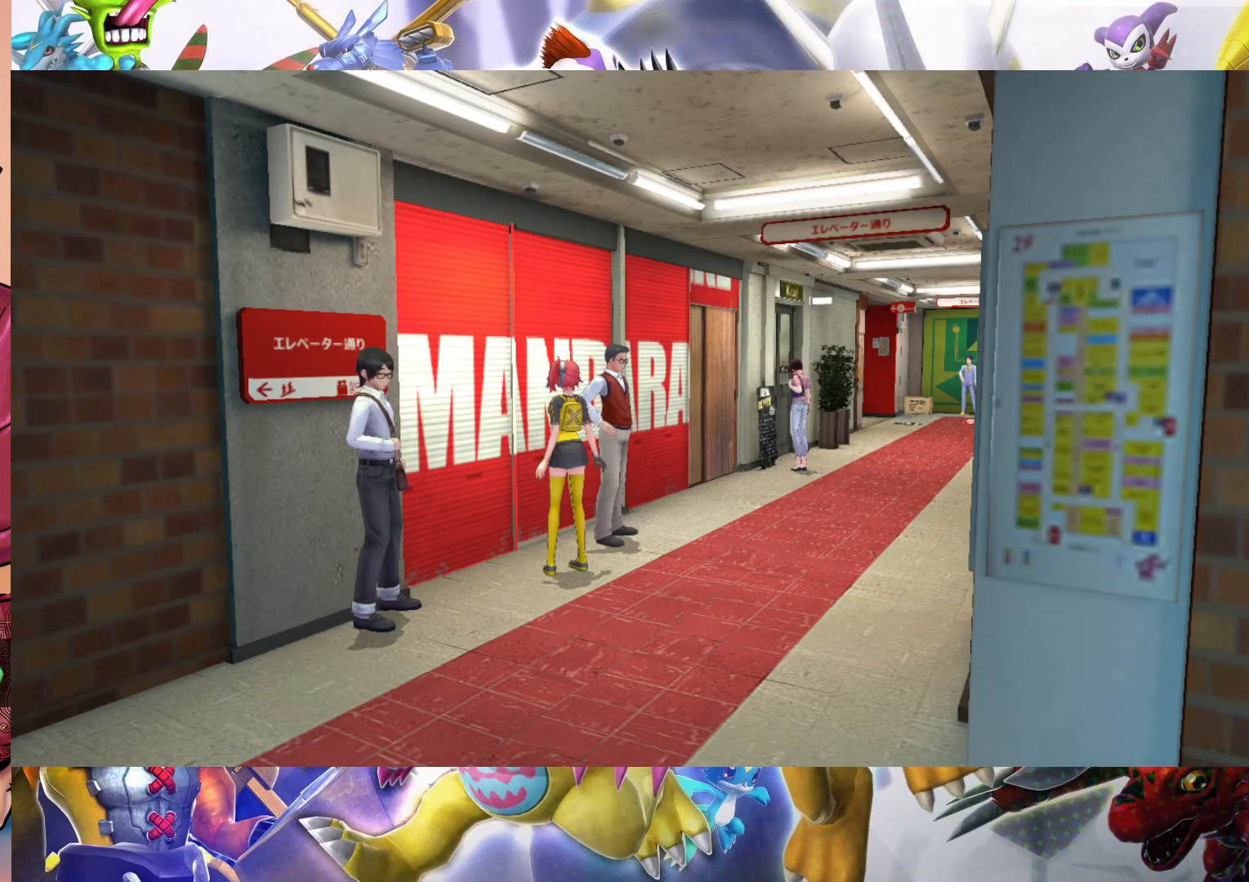
{"dt_ms": 500, "buttons": [], "left_stick": "down", "right_stick": "center", "events": []}
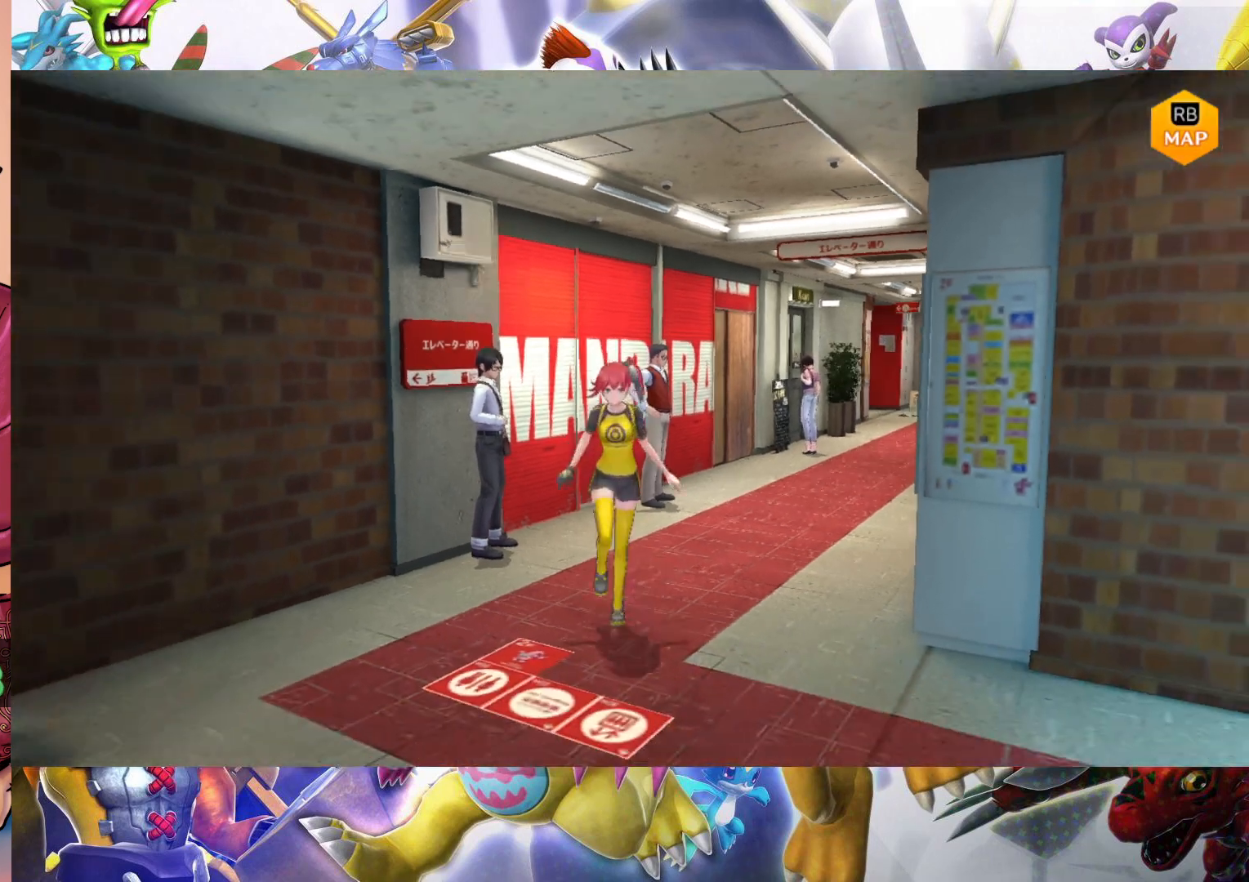
{"dt_ms": 500, "buttons": [], "left_stick": "down-right", "right_stick": "center", "events": [[150, "left_stick", "down-right"]]}